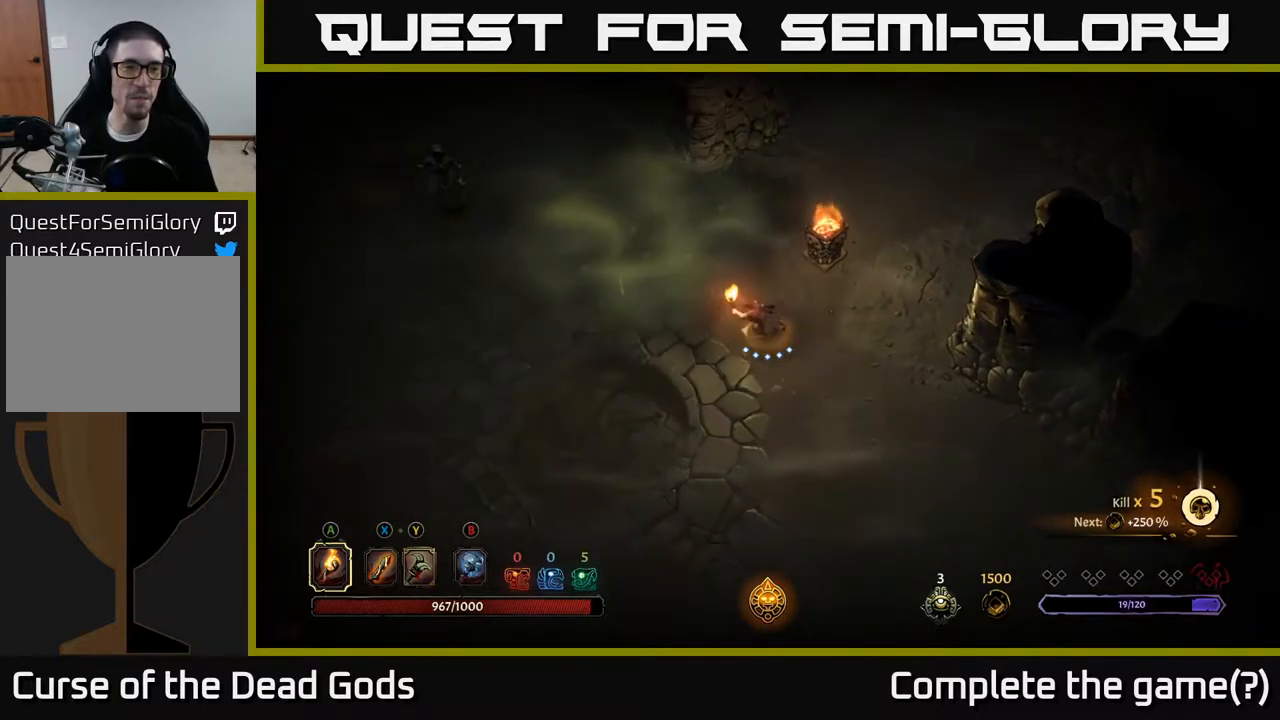
Gameplay with a controller (Xbox layout); each line is a JSON object with the inputs held at the frame after it. "events" lists button and stick changes between this image and that frame as [ms after this image, input, new state], when the widget could be followed in between.
{"buttons": [], "left_stick": "center", "right_stick": "center", "events": [[117, "A", "down"], [167, "left_stick", "center"], [233, "A", "up"]]}
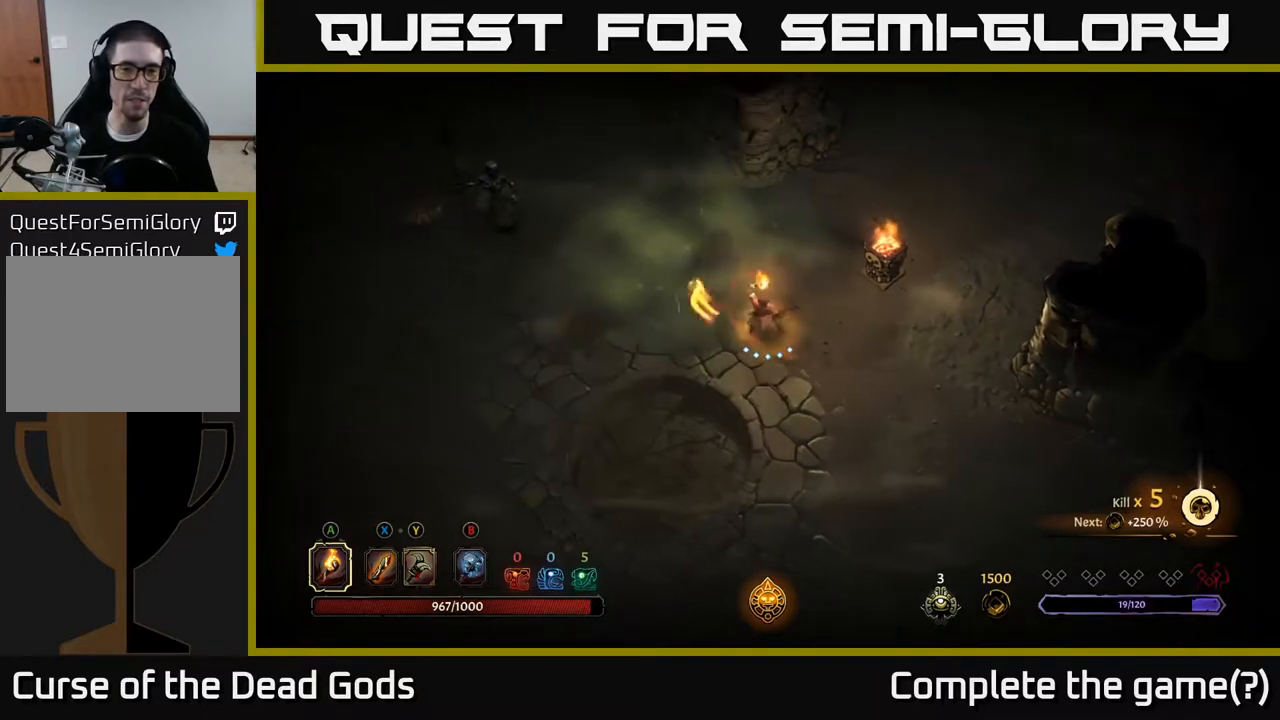
{"buttons": [], "left_stick": "down-right", "right_stick": "center", "events": [[67, "left_stick", "down-right"], [150, "R2", "down"], [333, "R2", "up"]]}
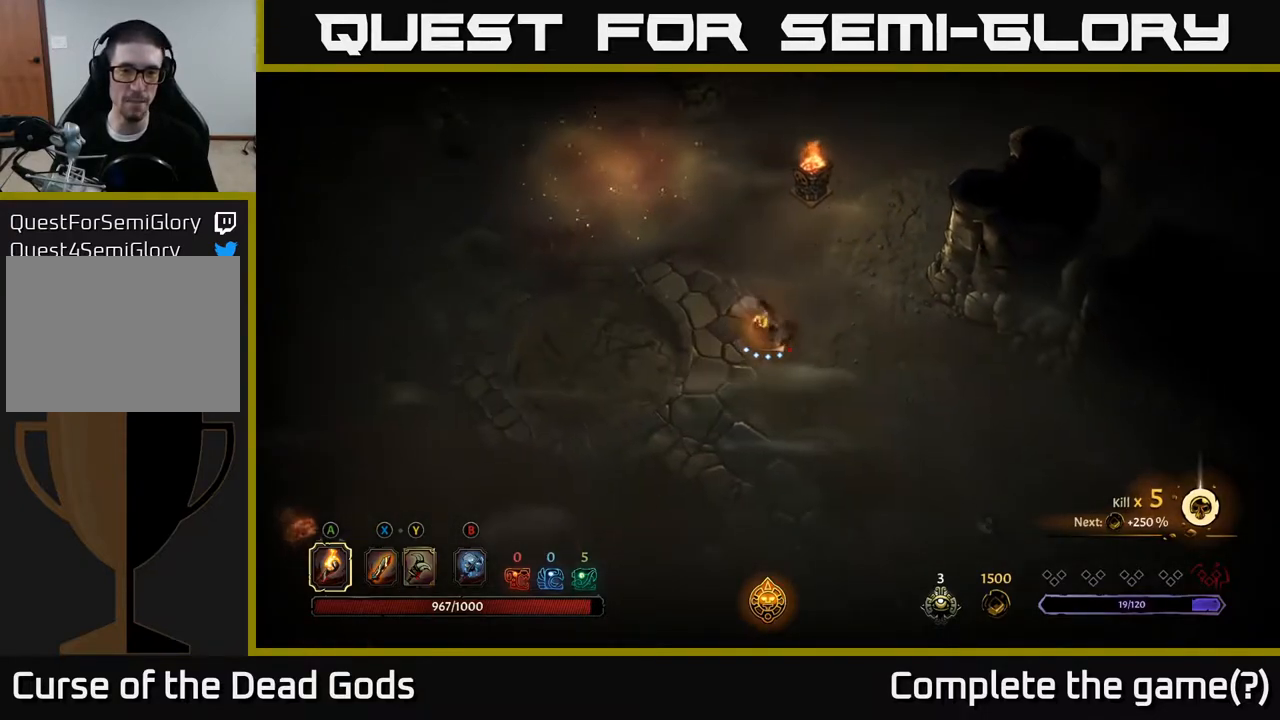
{"buttons": [], "left_stick": "left", "right_stick": "center", "events": [[100, "left_stick", "down"], [217, "left_stick", "down-left"], [350, "left_stick", "left"]]}
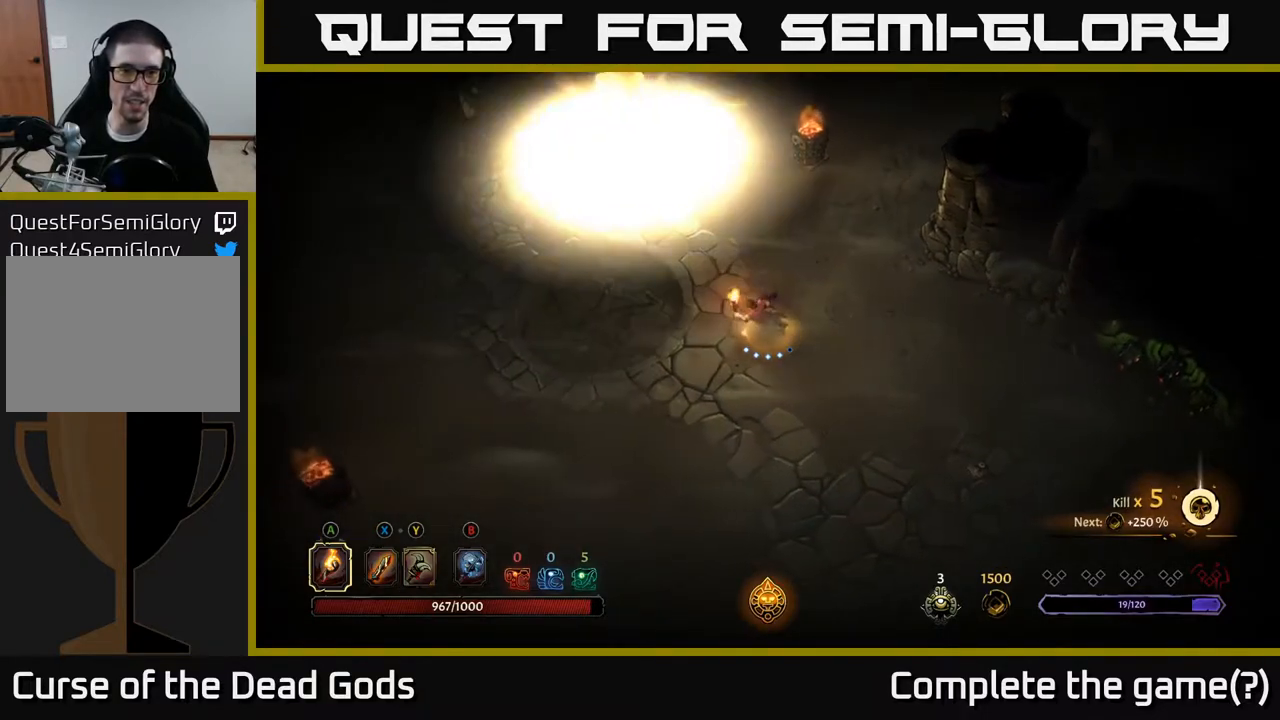
{"buttons": [], "left_stick": "up", "right_stick": "center", "events": [[83, "left_stick", "up"], [133, "left_stick", "up-right"], [250, "left_stick", "center"], [300, "left_stick", "up"]]}
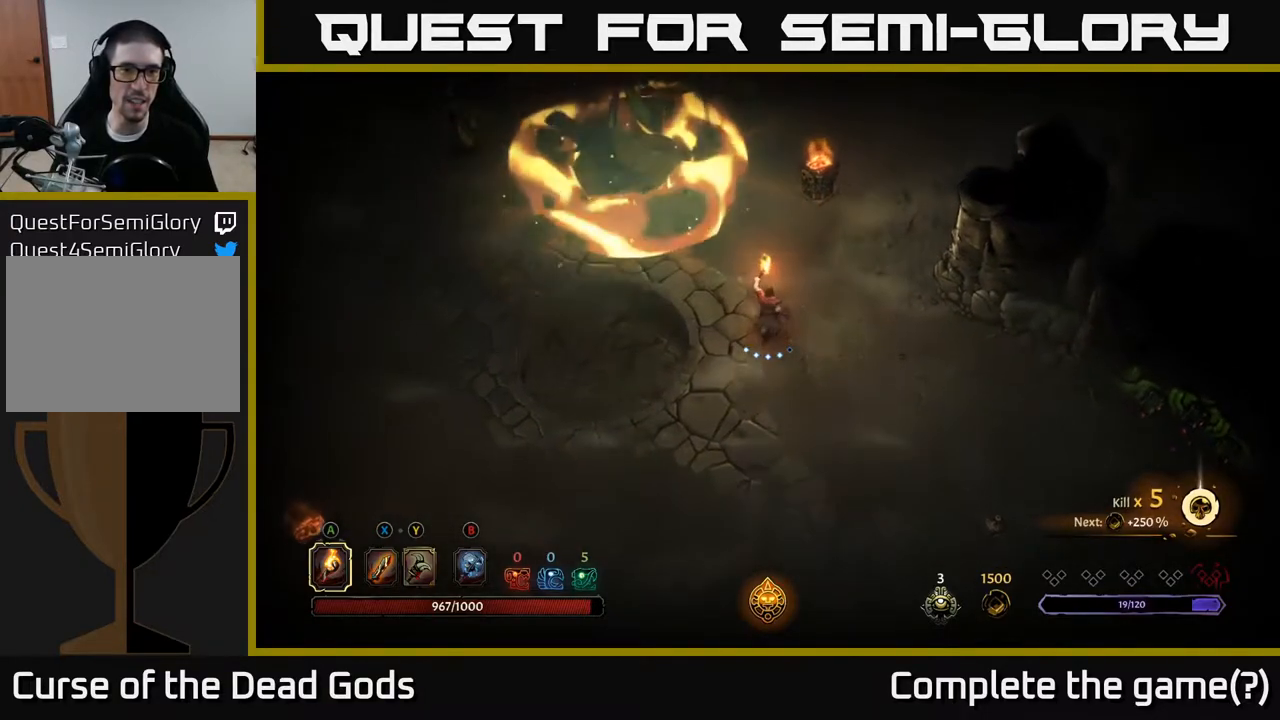
{"buttons": [], "left_stick": "up-left", "right_stick": "center", "events": [[33, "left_stick", "up-left"]]}
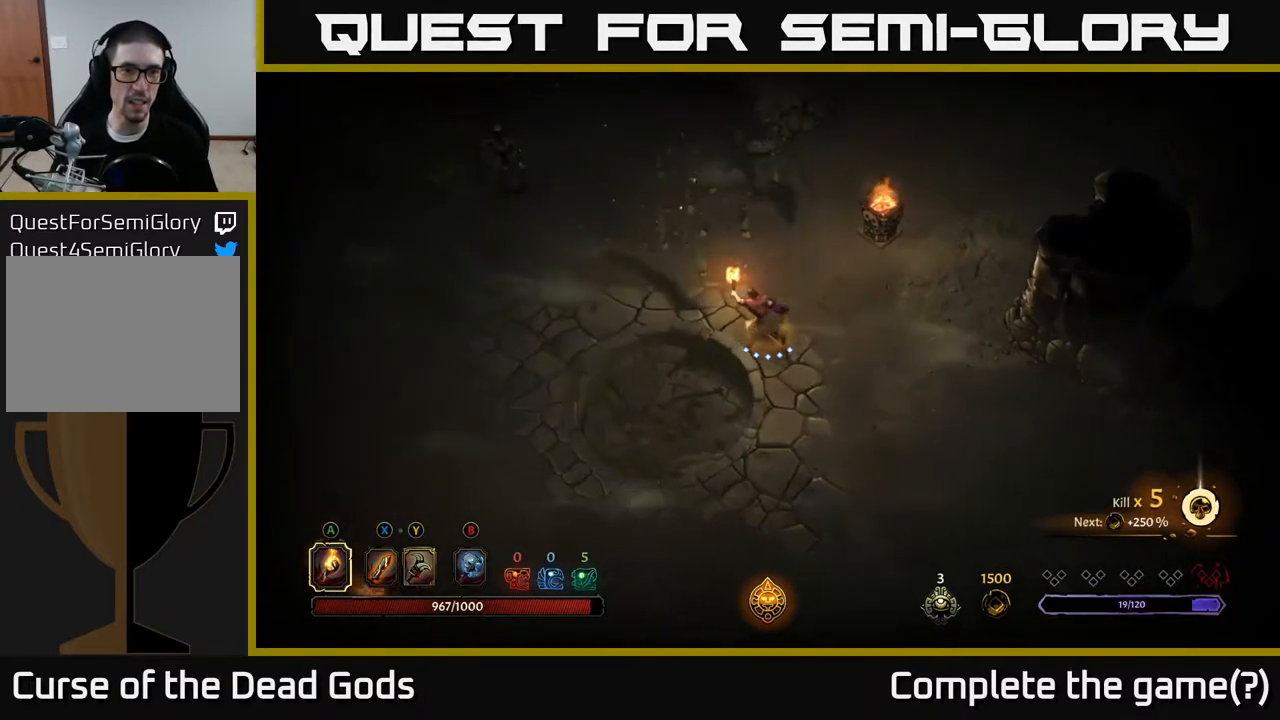
{"buttons": [], "left_stick": "left", "right_stick": "center", "events": [[33, "left_stick", "left"], [50, "R2", "down"], [200, "R2", "up"]]}
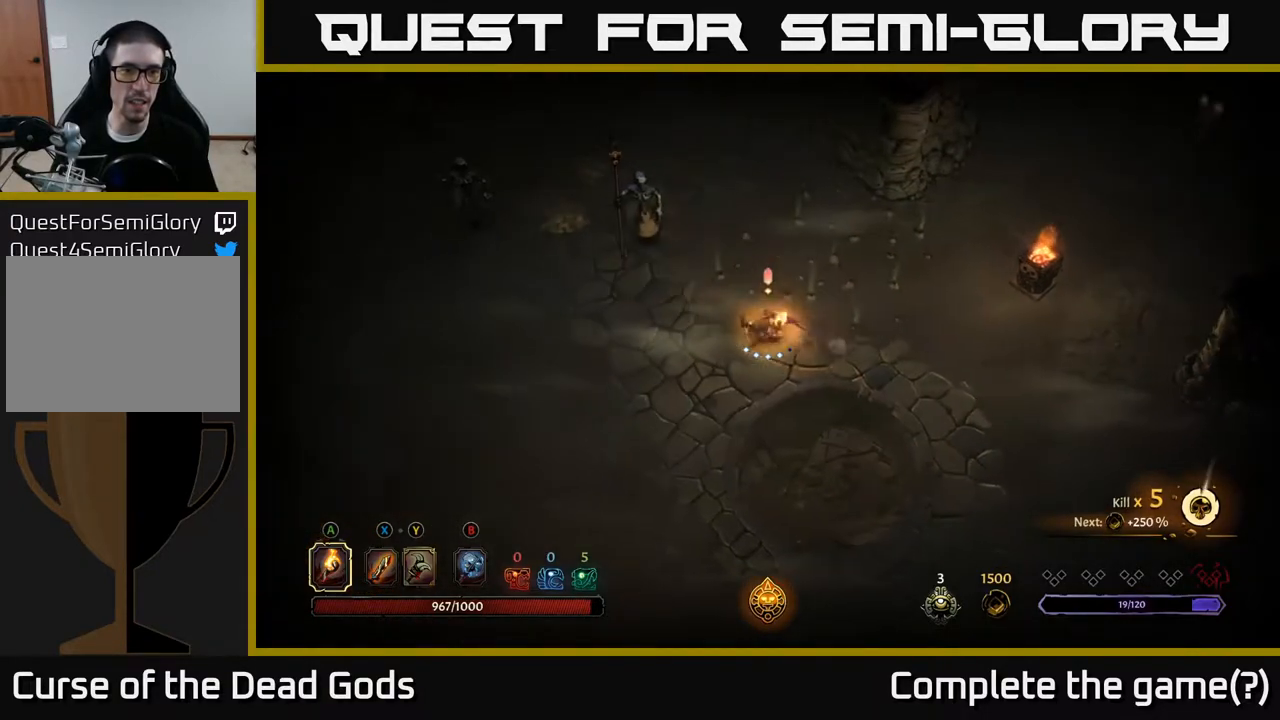
{"buttons": [], "left_stick": "left", "right_stick": "center", "events": []}
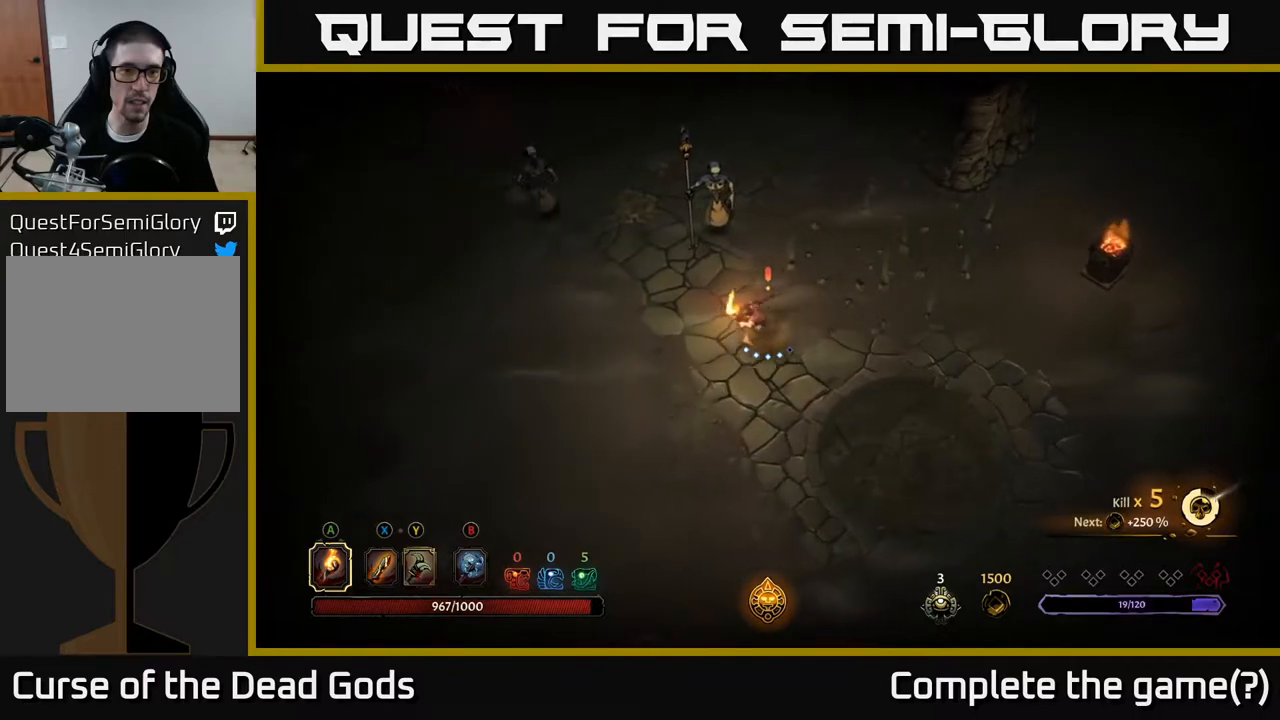
{"buttons": ["Y"], "left_stick": "up", "right_stick": "center", "events": [[83, "left_stick", "up-left"], [133, "Y", "down"], [350, "left_stick", "up"]]}
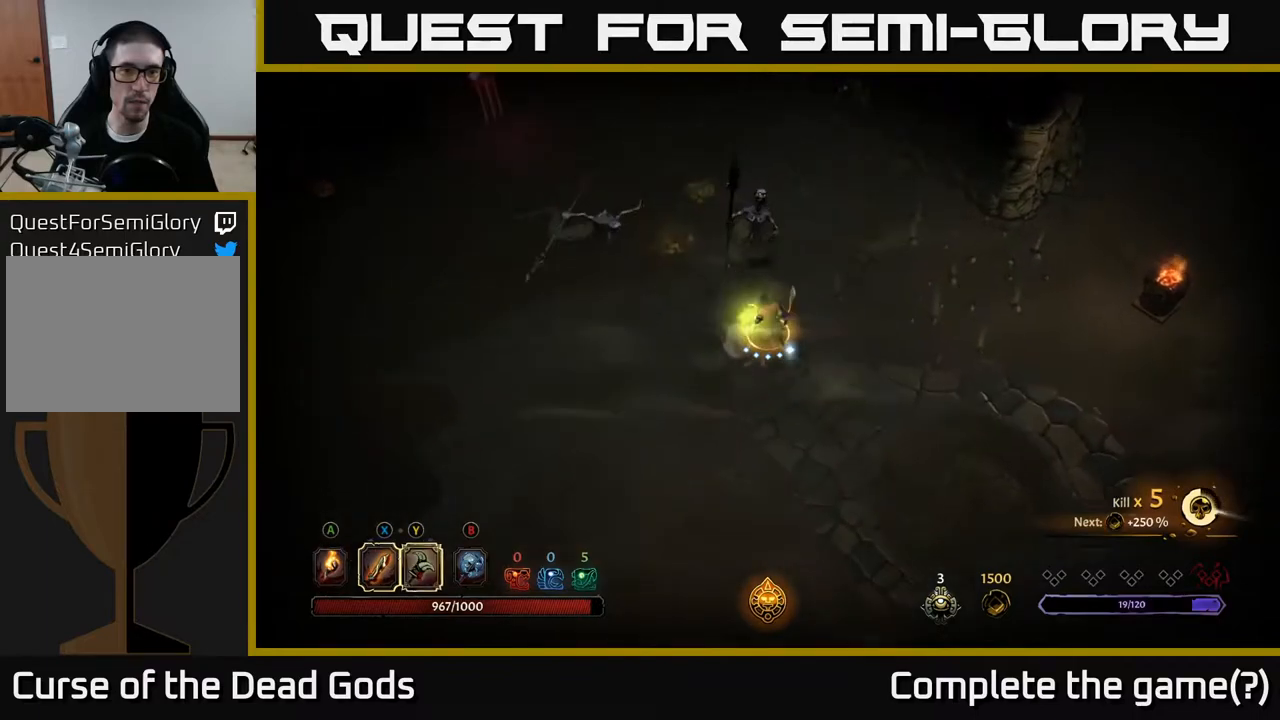
{"buttons": [], "left_stick": "center", "right_stick": "center", "events": [[250, "Y", "up"], [467, "left_stick", "center"]]}
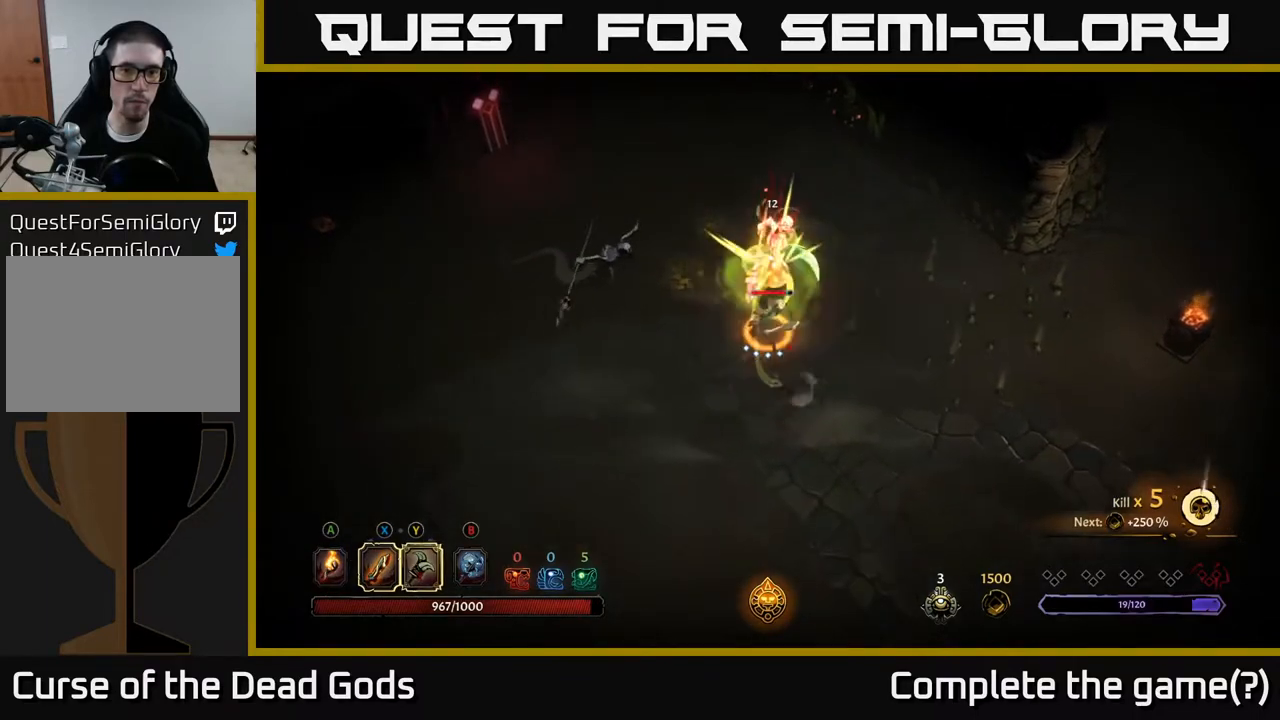
{"buttons": [], "left_stick": "center", "right_stick": "center", "events": []}
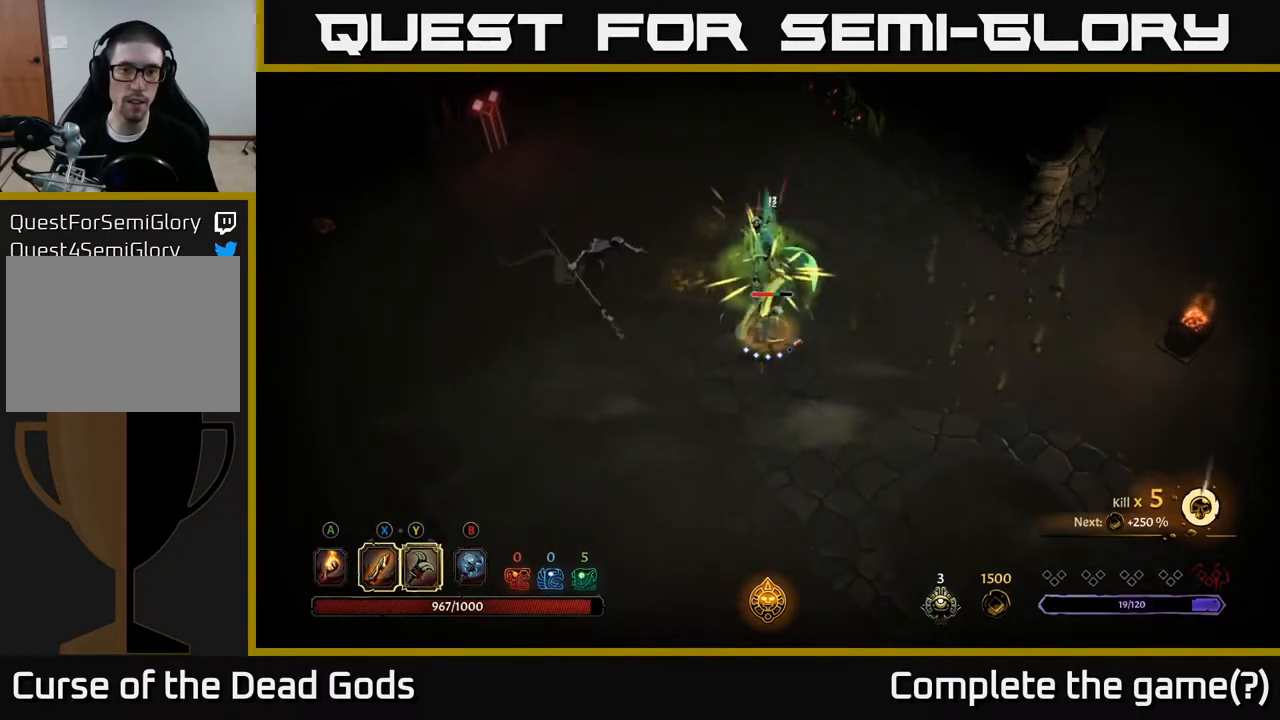
{"buttons": [], "left_stick": "center", "right_stick": "center", "events": [[183, "X", "down"], [350, "X", "up"]]}
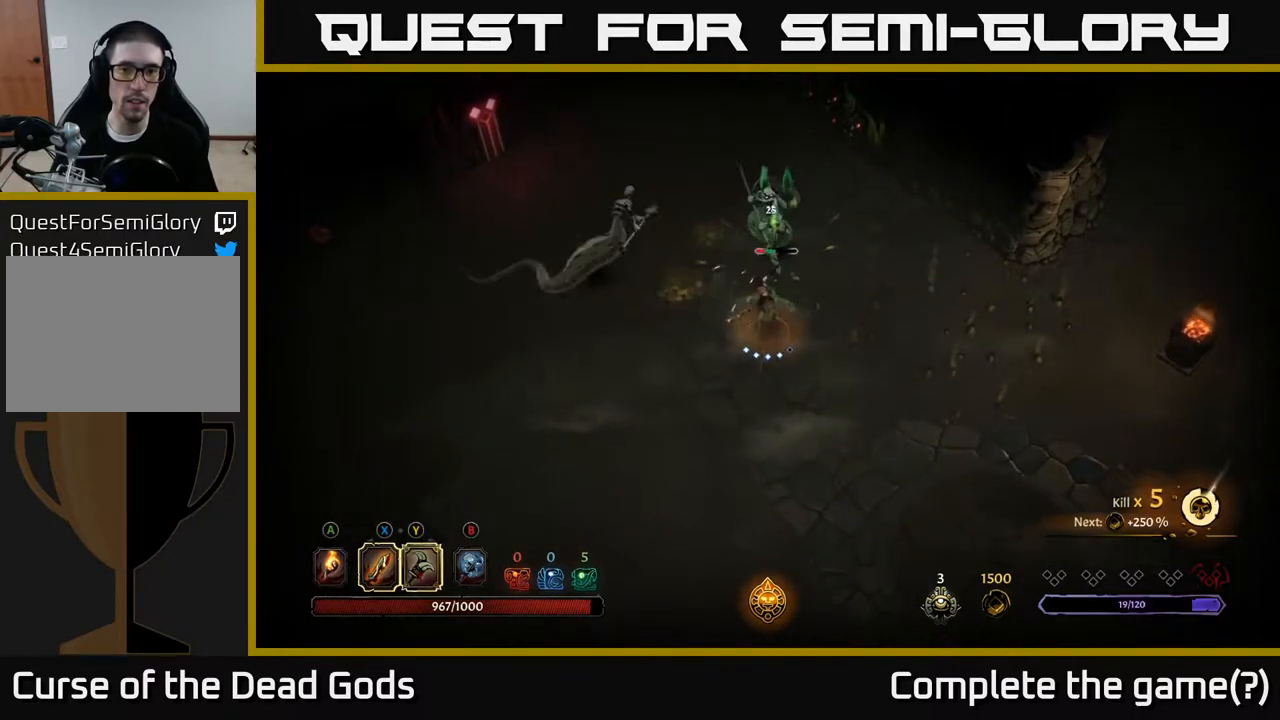
{"buttons": [], "left_stick": "center", "right_stick": "center", "events": [[17, "left_stick", "up"], [183, "X", "down"], [383, "X", "up"], [467, "left_stick", "center"]]}
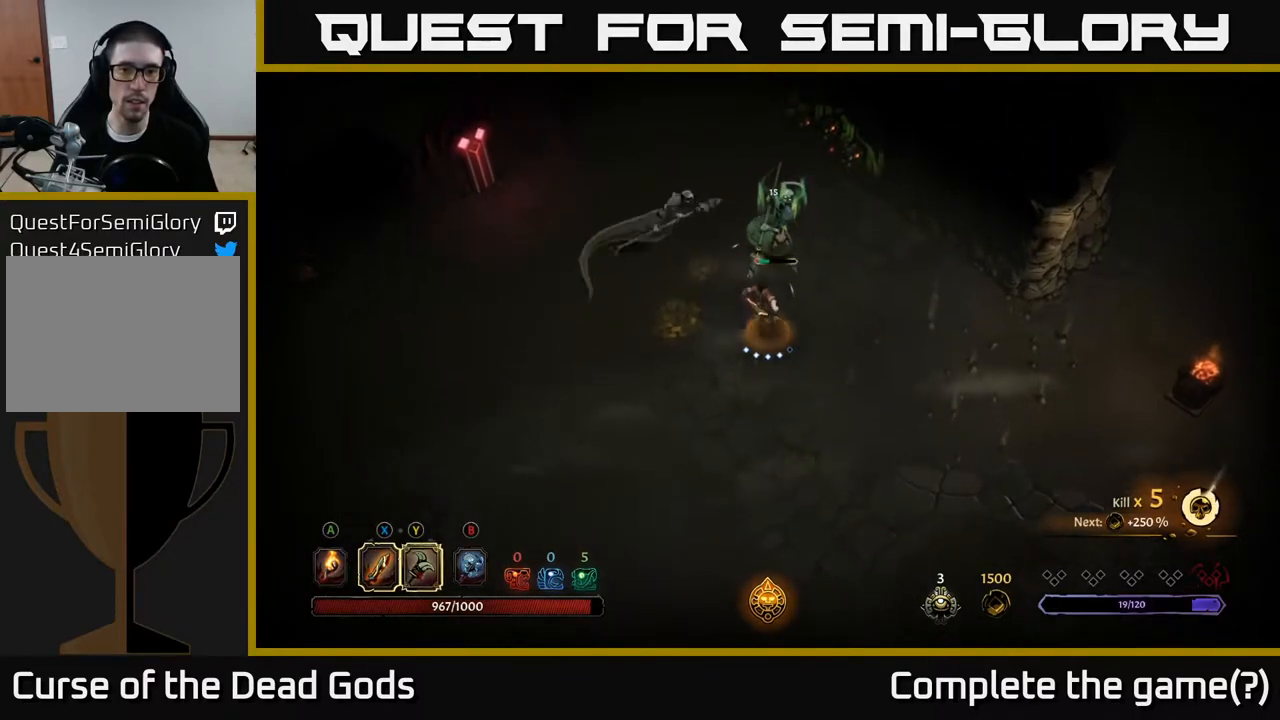
{"buttons": [], "left_stick": "down-left", "right_stick": "center", "events": [[100, "left_stick", "down"], [217, "R2", "down"], [250, "left_stick", "down-left"], [433, "R2", "up"]]}
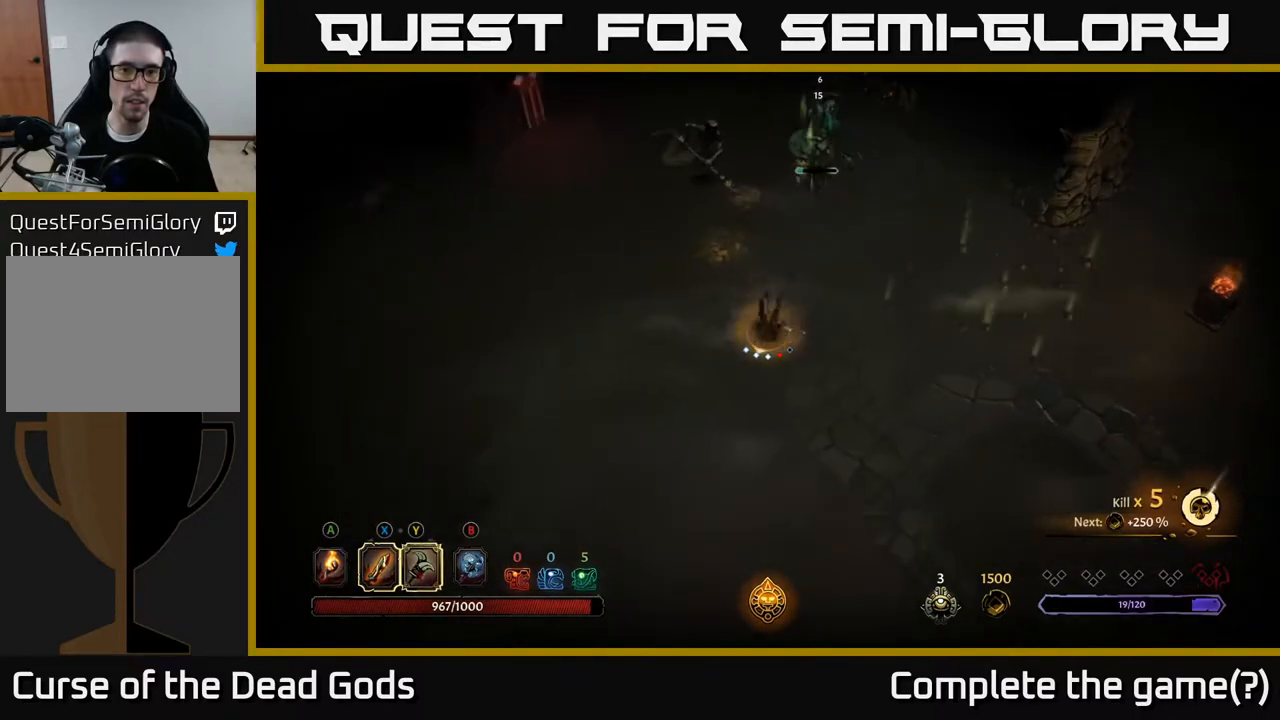
{"buttons": [], "left_stick": "down-left", "right_stick": "center", "events": []}
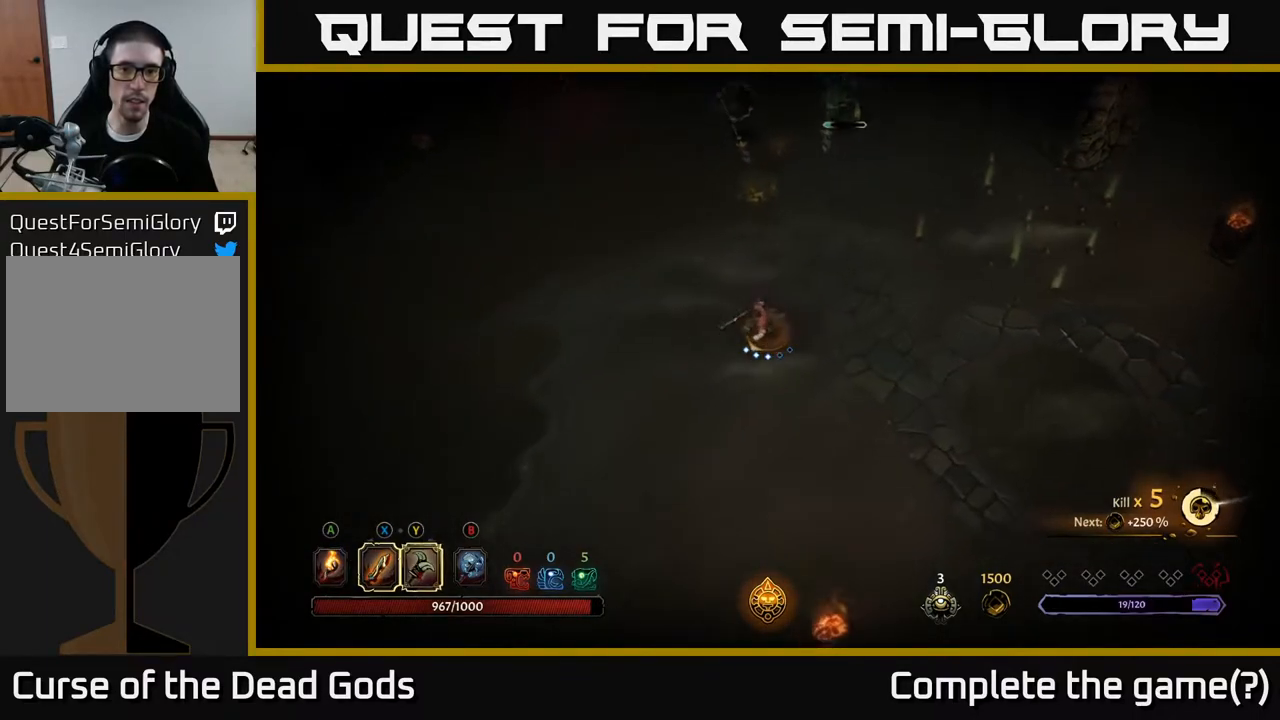
{"buttons": [], "left_stick": "left", "right_stick": "center", "events": [[433, "left_stick", "left"]]}
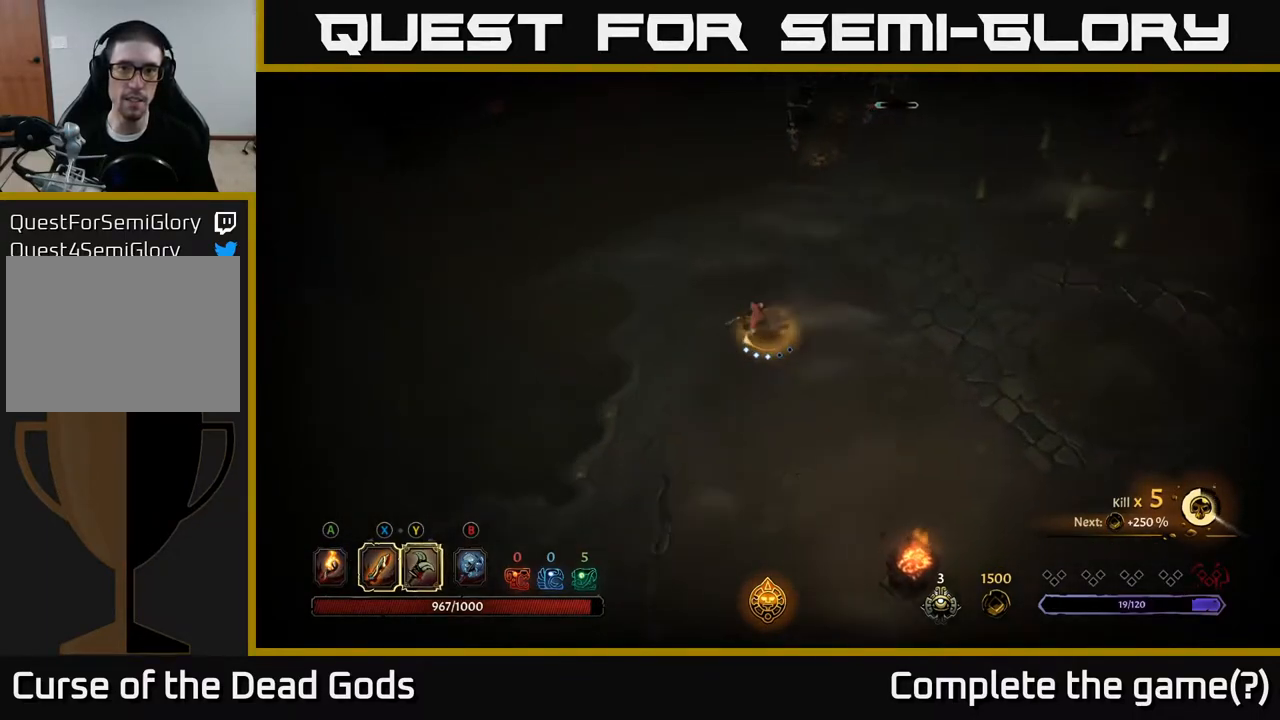
{"buttons": [], "left_stick": "up-left", "right_stick": "center", "events": [[183, "left_stick", "up-left"]]}
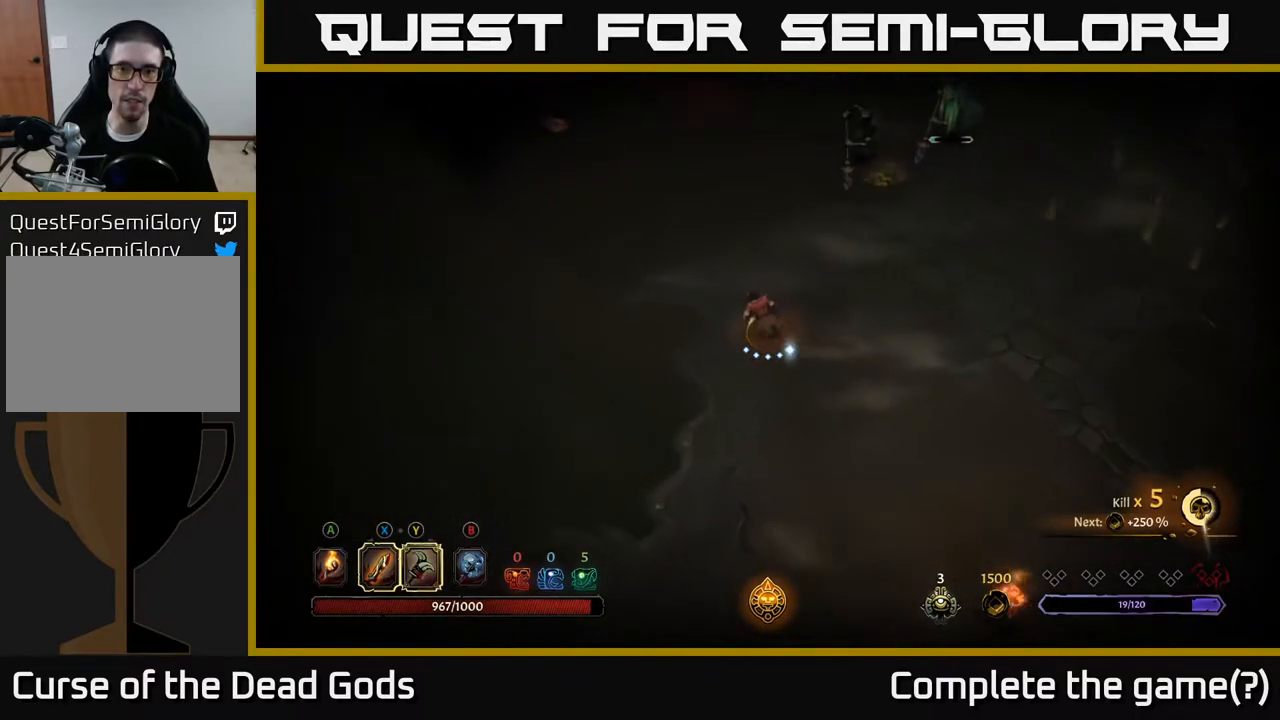
{"buttons": [], "left_stick": "up", "right_stick": "center", "events": [[383, "left_stick", "up"]]}
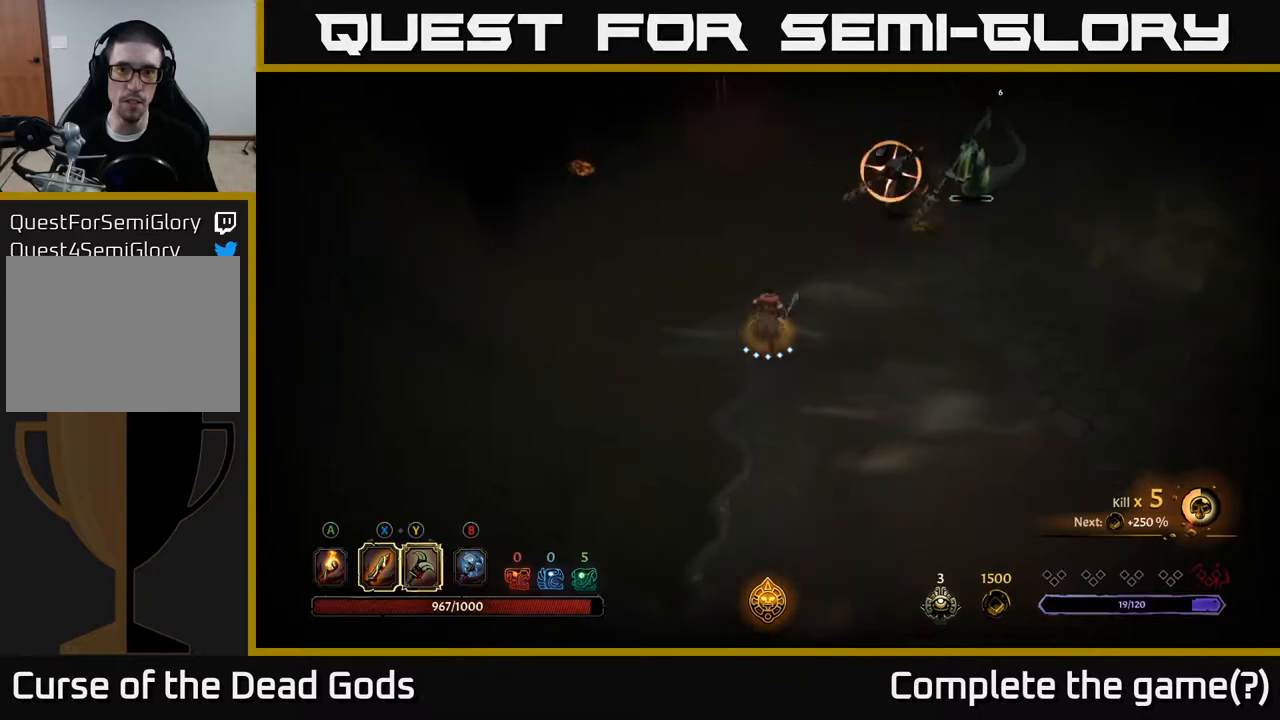
{"buttons": [], "left_stick": "up-right", "right_stick": "center", "events": [[200, "R2", "down"], [417, "R2", "up"], [467, "left_stick", "up-right"]]}
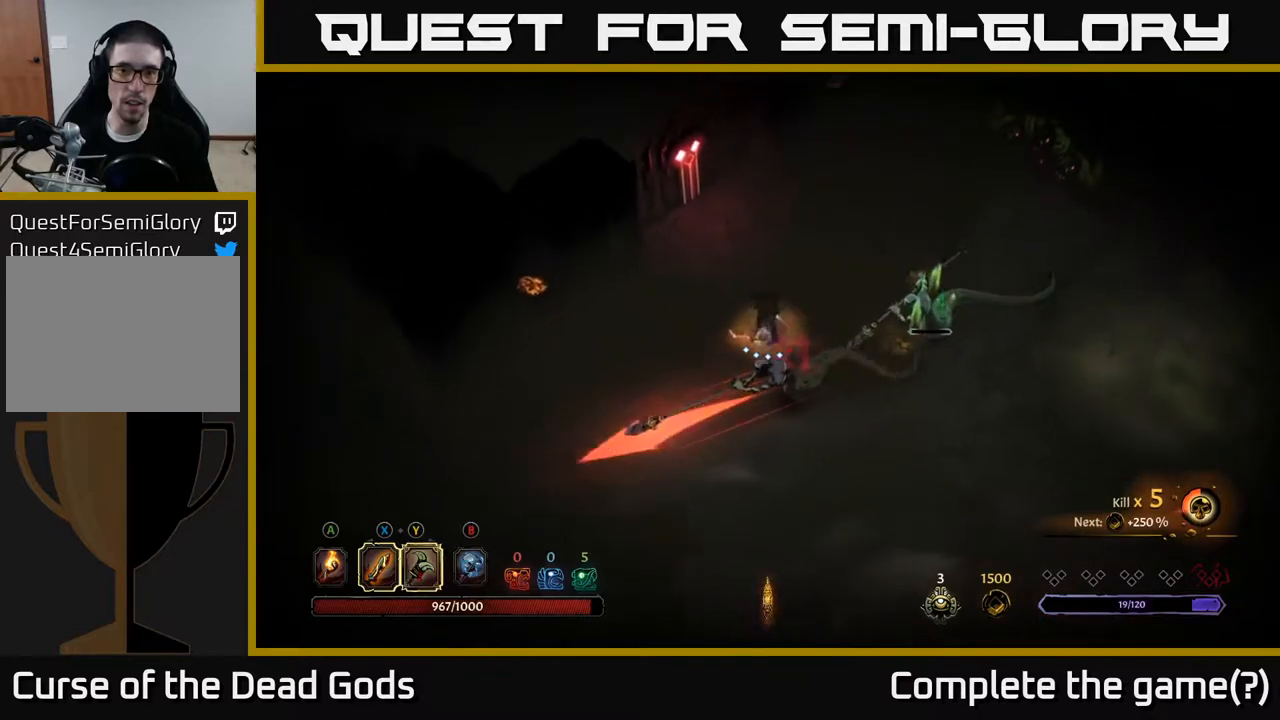
{"buttons": [], "left_stick": "down", "right_stick": "center", "events": [[17, "left_stick", "right"], [67, "left_stick", "down-right"], [250, "X", "down"], [250, "left_stick", "down"], [417, "X", "up"]]}
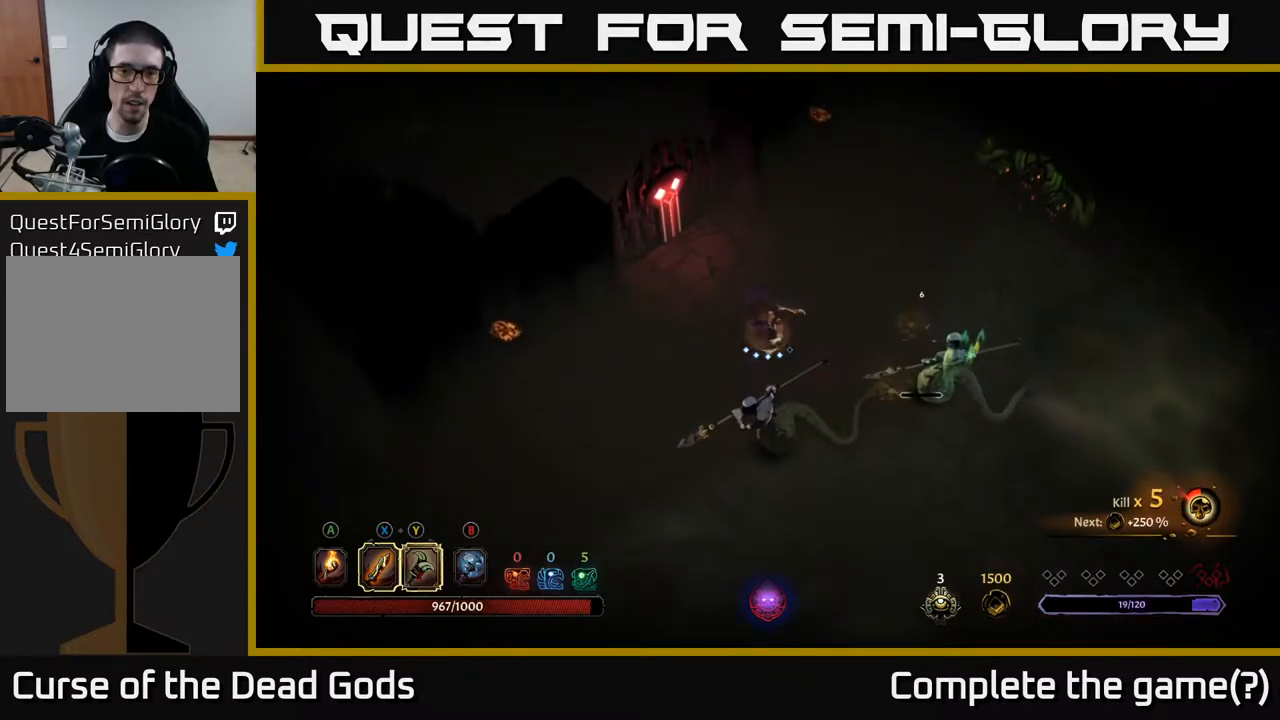
{"buttons": ["R2"], "left_stick": "down", "right_stick": "center", "events": [[283, "R2", "down"]]}
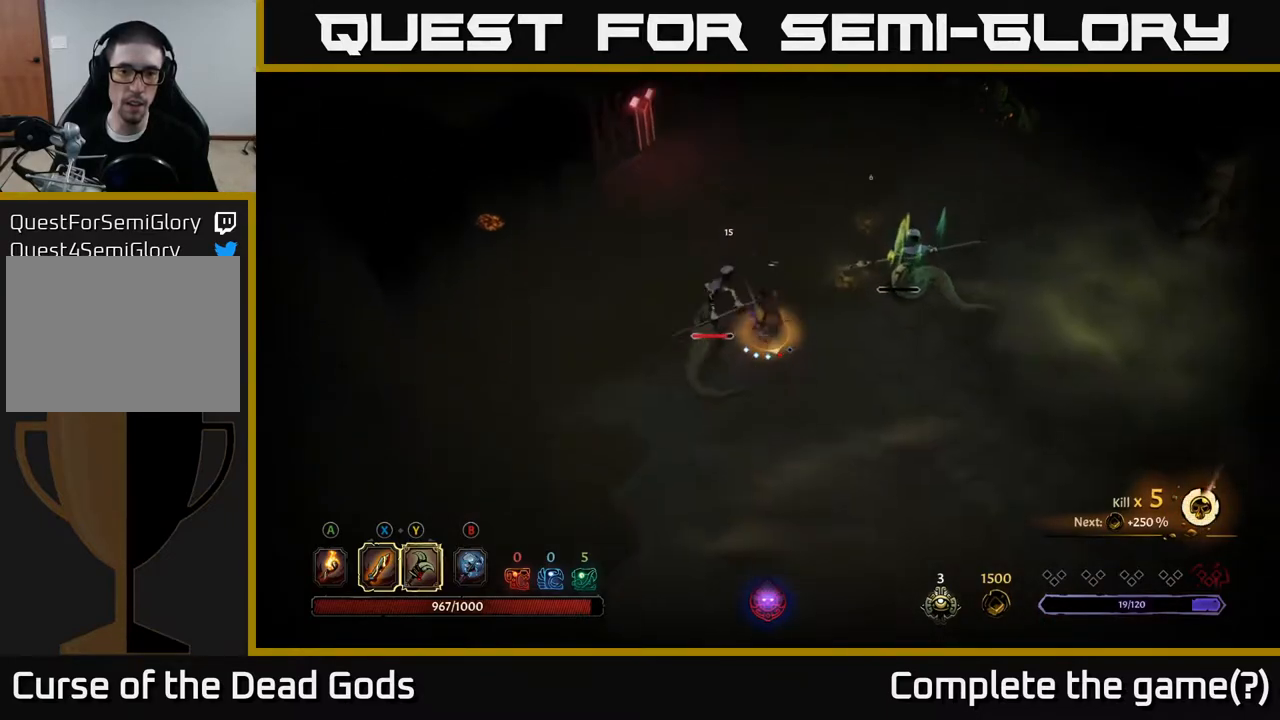
{"buttons": [], "left_stick": "left", "right_stick": "center", "events": [[100, "R2", "up"], [317, "left_stick", "left"], [367, "X", "down"], [483, "X", "up"]]}
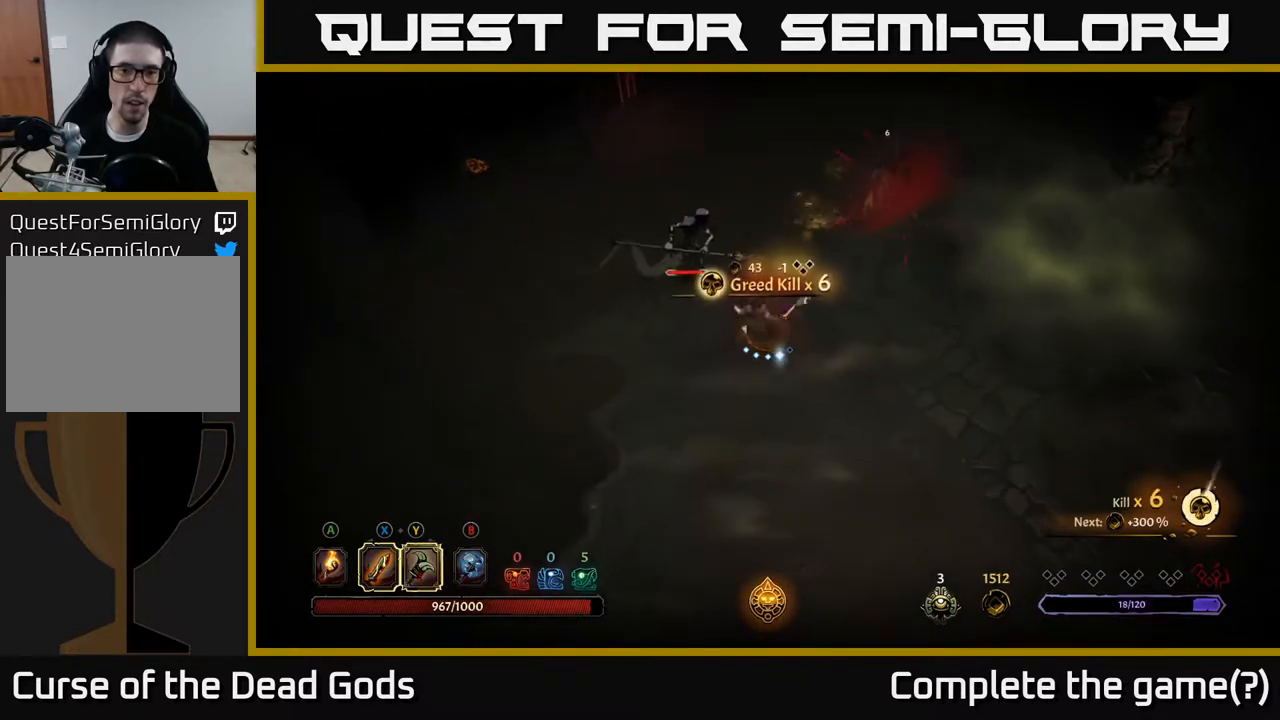
{"buttons": [], "left_stick": "up-left", "right_stick": "center", "events": [[67, "left_stick", "up-left"], [300, "X", "down"], [467, "X", "up"]]}
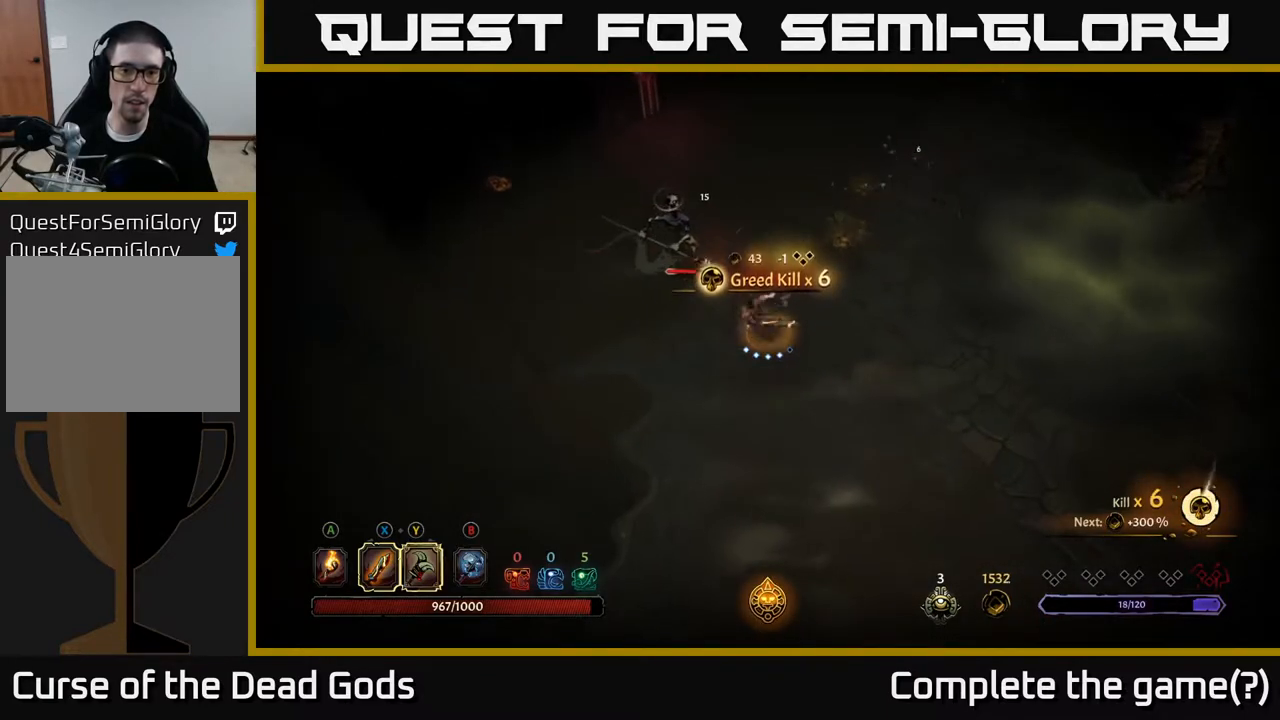
{"buttons": [], "left_stick": "center", "right_stick": "center", "events": [[217, "X", "down"], [350, "left_stick", "center"], [450, "X", "up"]]}
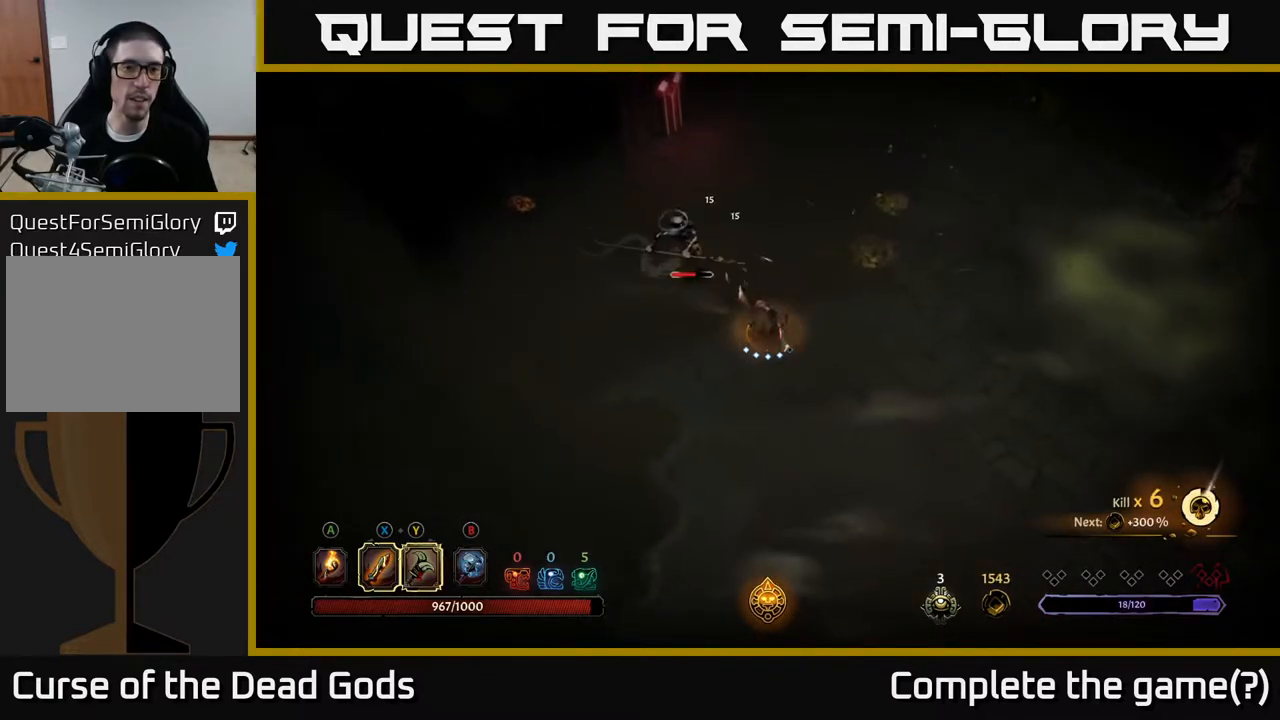
{"buttons": [], "left_stick": "center", "right_stick": "center", "events": [[133, "X", "down"], [333, "X", "up"]]}